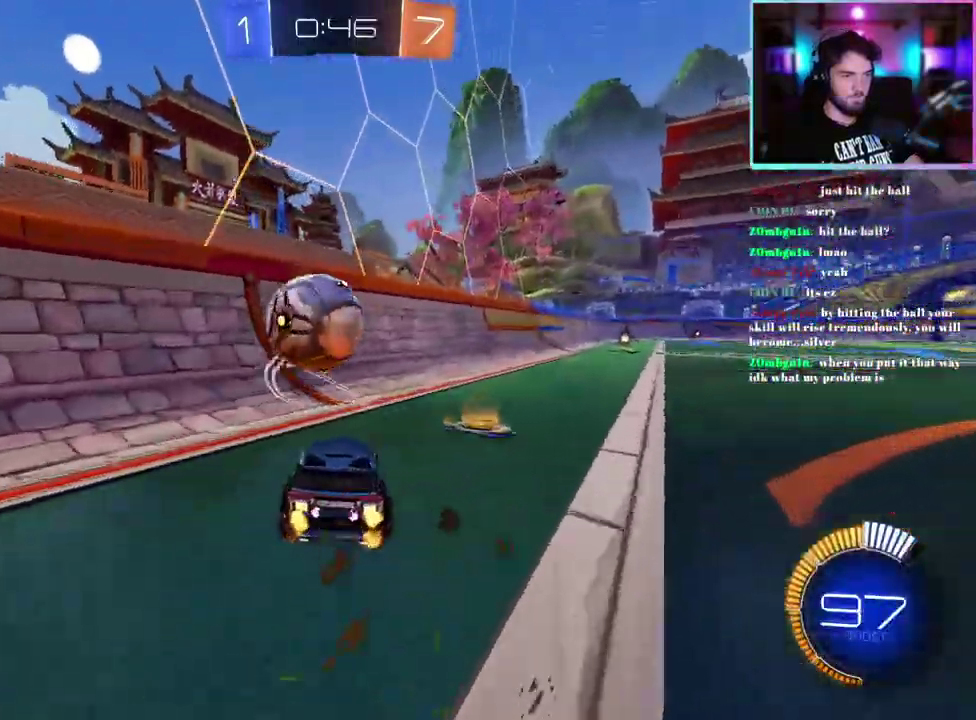
Gameplay with a controller (PlayStation layout); each line is a JSON object with the inputs held at the frame after it. "events" lists button and stick changes between this image and that frame as [ms after this image, input, new state], when the widget could be followed in between. This document gives stick clicks only as held states, not as events. Not read: right_stick.
{"buttons": ["R2"], "left_stick": "right", "events": [[117, "left_stick", "center"], [250, "left_stick", "right"], [317, "SQUARE", "down"], [433, "SQUARE", "up"]]}
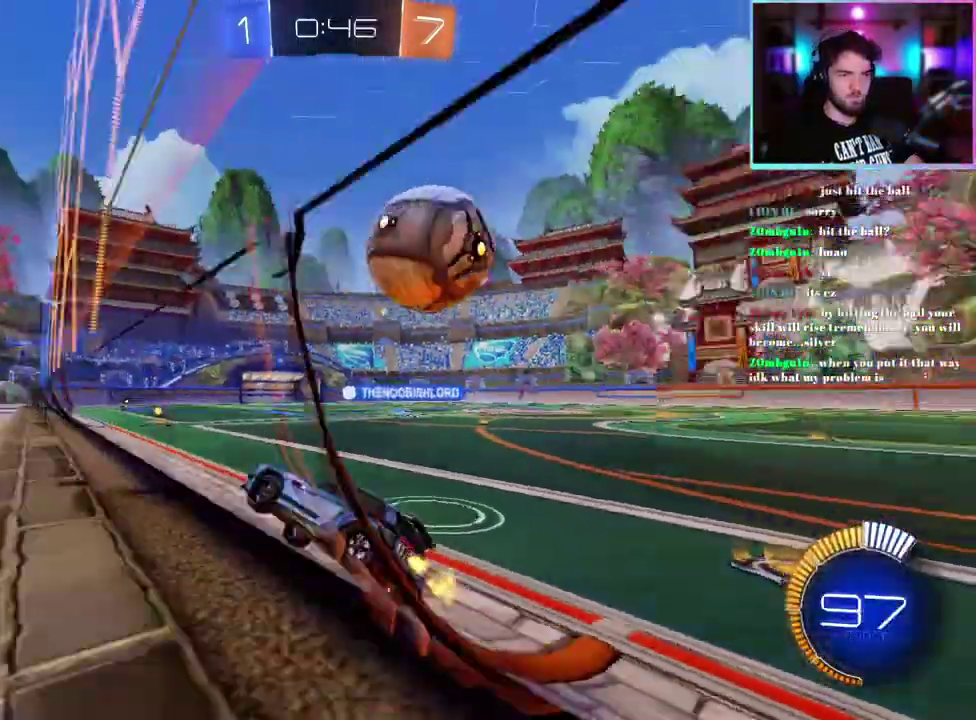
{"buttons": [], "left_stick": "center", "events": [[250, "left_stick", "center"], [383, "L2", "down"], [383, "R2", "up"], [500, "L2", "up"]]}
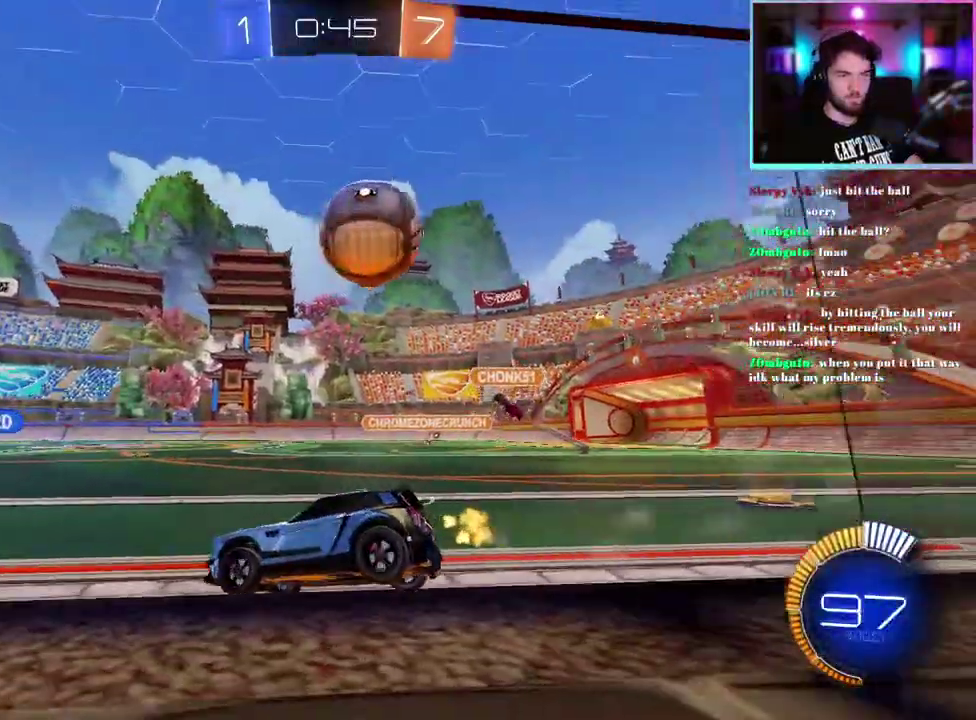
{"buttons": ["R2"], "left_stick": "center", "events": [[17, "R2", "down"], [50, "left_stick", "left"], [200, "left_stick", "center"]]}
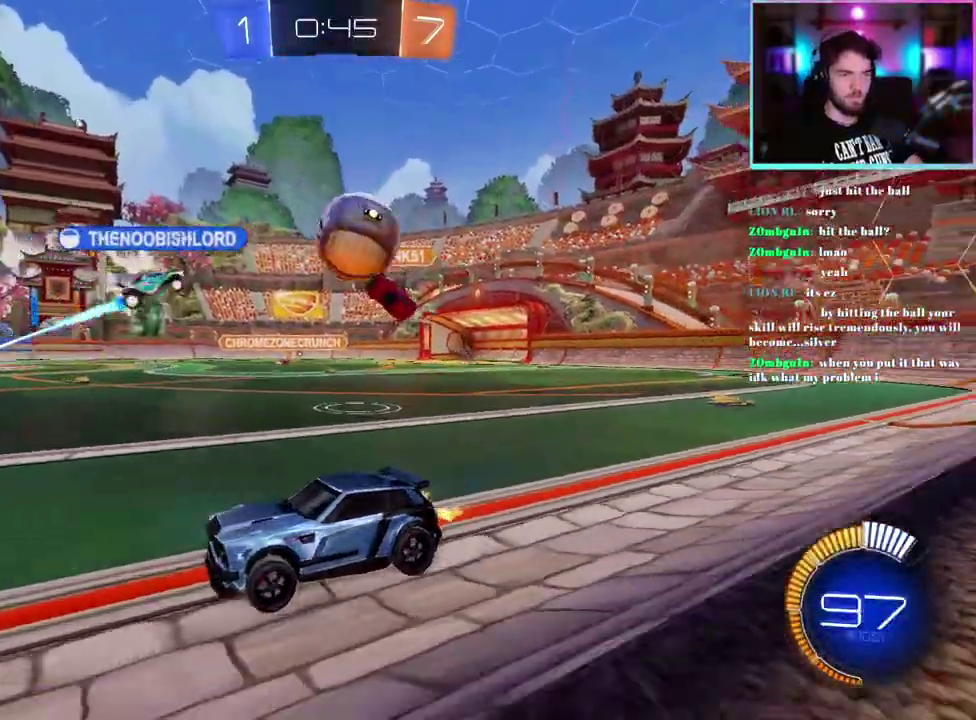
{"buttons": ["R2"], "left_stick": "right"}
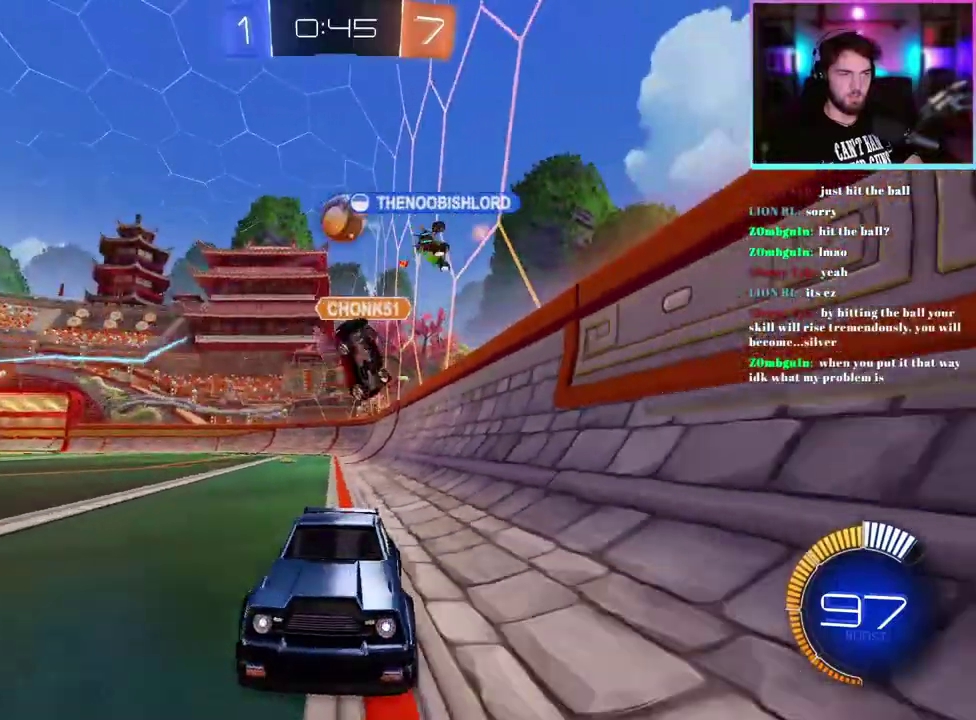
{"buttons": ["R1", "R2"], "left_stick": "right"}
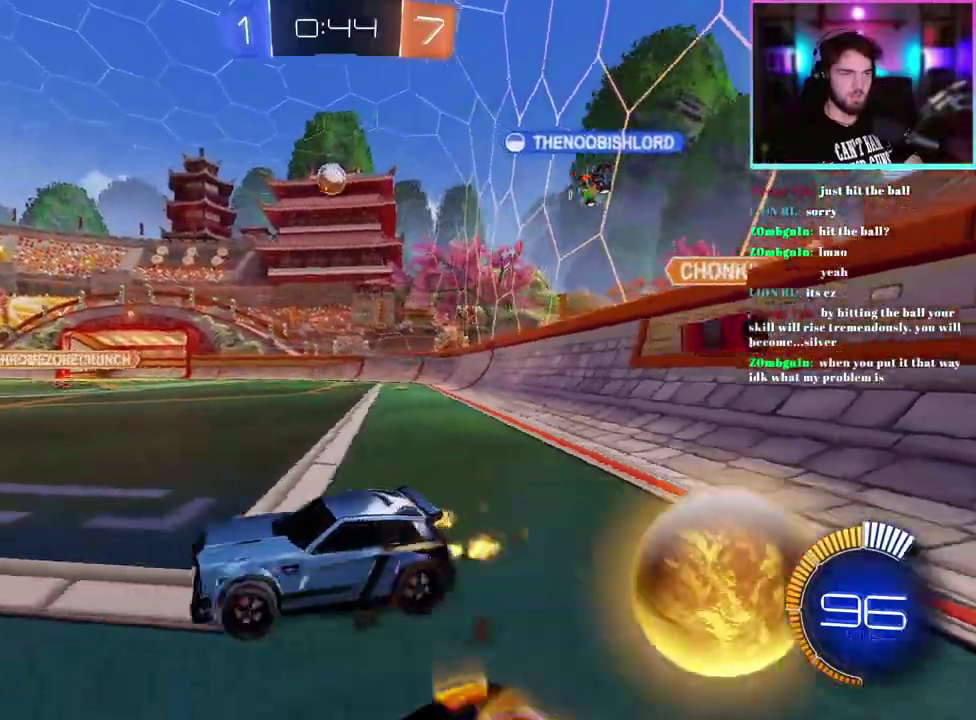
{"buttons": ["R1", "R2"], "left_stick": "center", "events": [[300, "left_stick", "up-right"], [383, "left_stick", "center"]]}
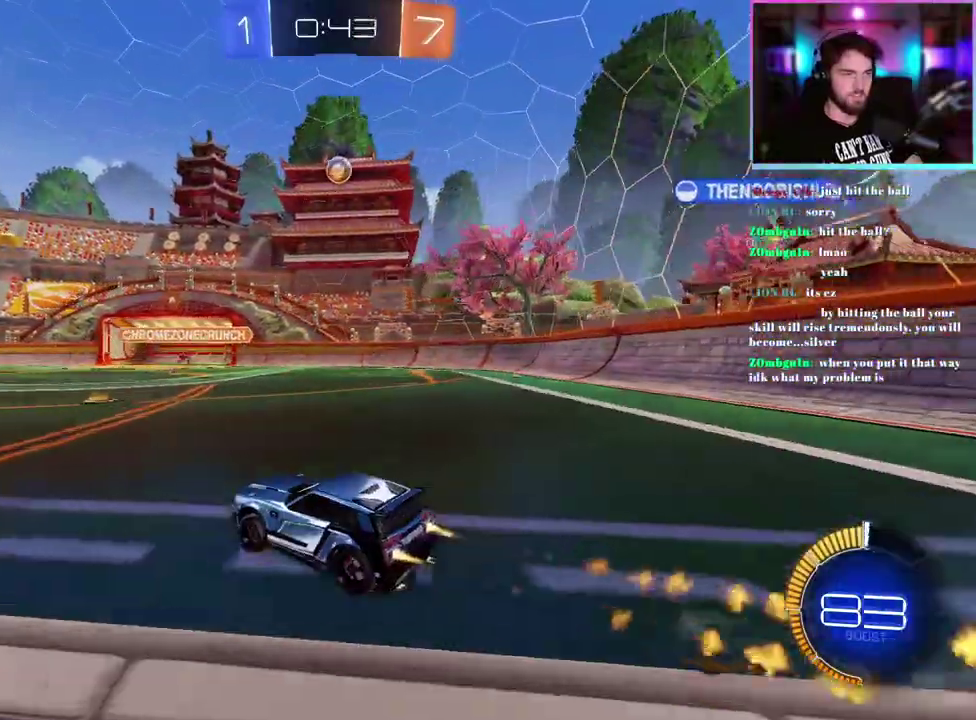
{"buttons": ["R1", "R2"], "left_stick": "center", "events": [[83, "left_stick", "right"], [183, "left_stick", "center"]]}
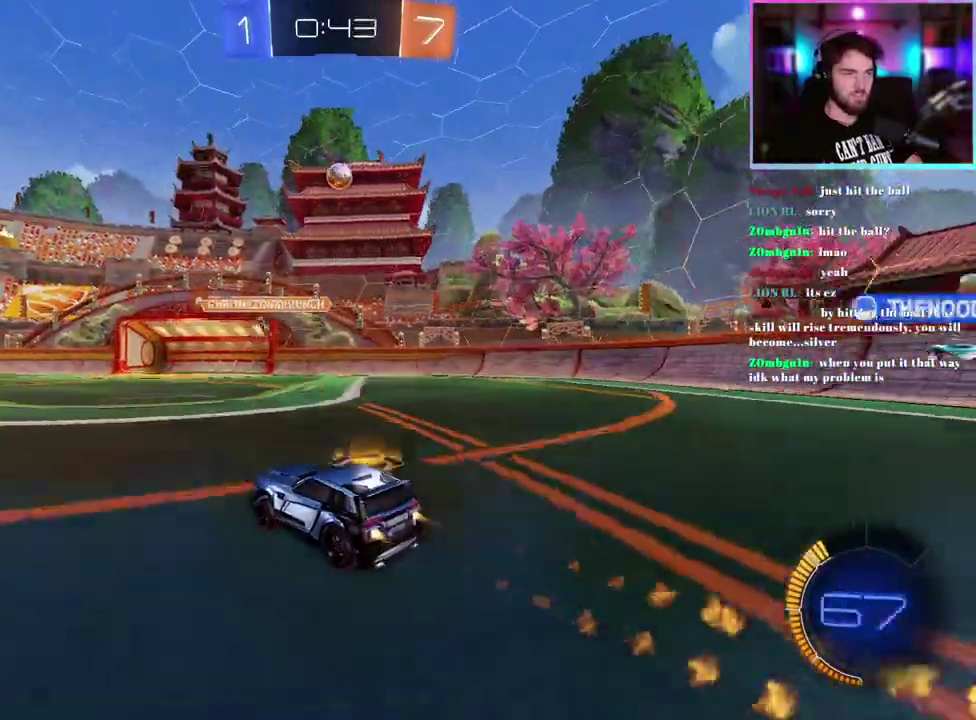
{"buttons": ["R2"], "left_stick": "center", "events": [[117, "R1", "up"], [167, "left_stick", "up-left"], [217, "left_stick", "left"], [300, "left_stick", "center"]]}
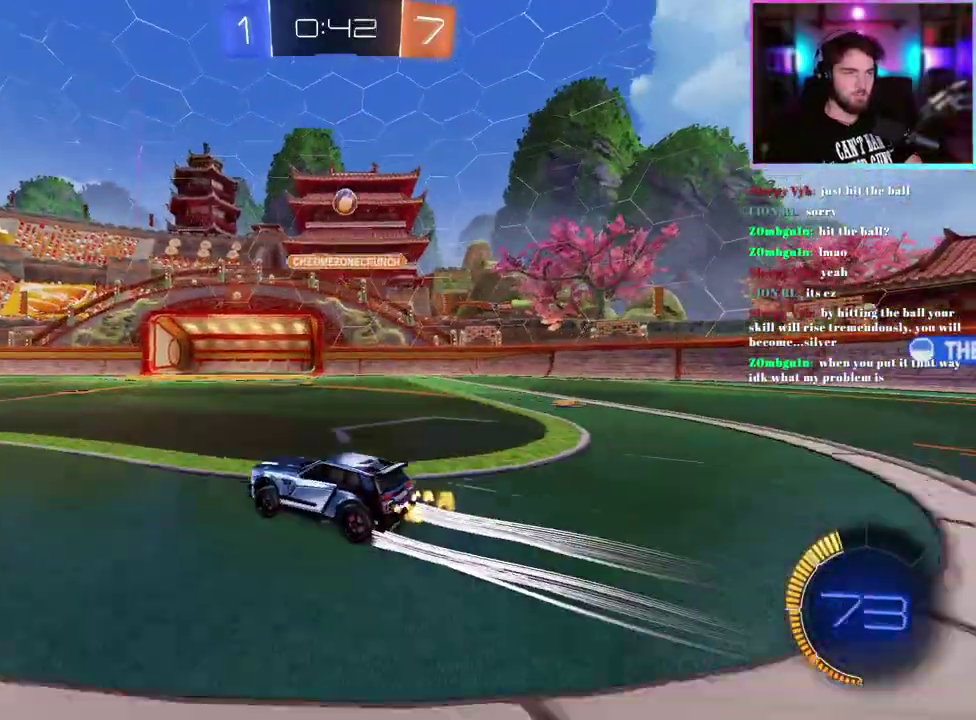
{"buttons": ["R2"], "left_stick": "center", "events": [[83, "left_stick", "right"], [167, "left_stick", "center"], [367, "left_stick", "right"], [467, "left_stick", "center"]]}
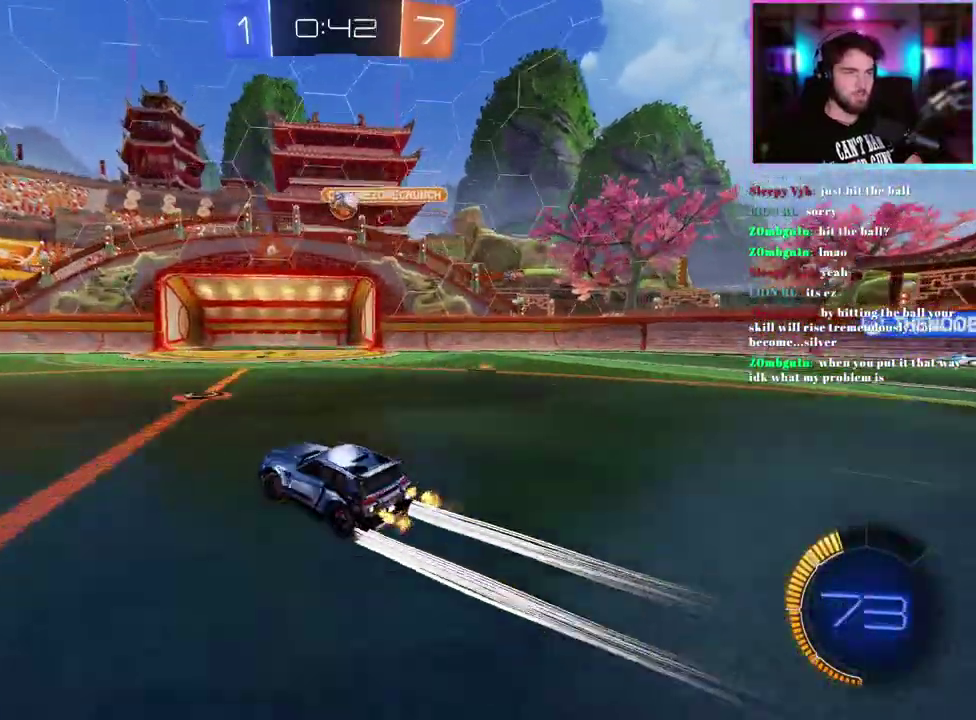
{"buttons": ["R2"], "left_stick": "center", "events": []}
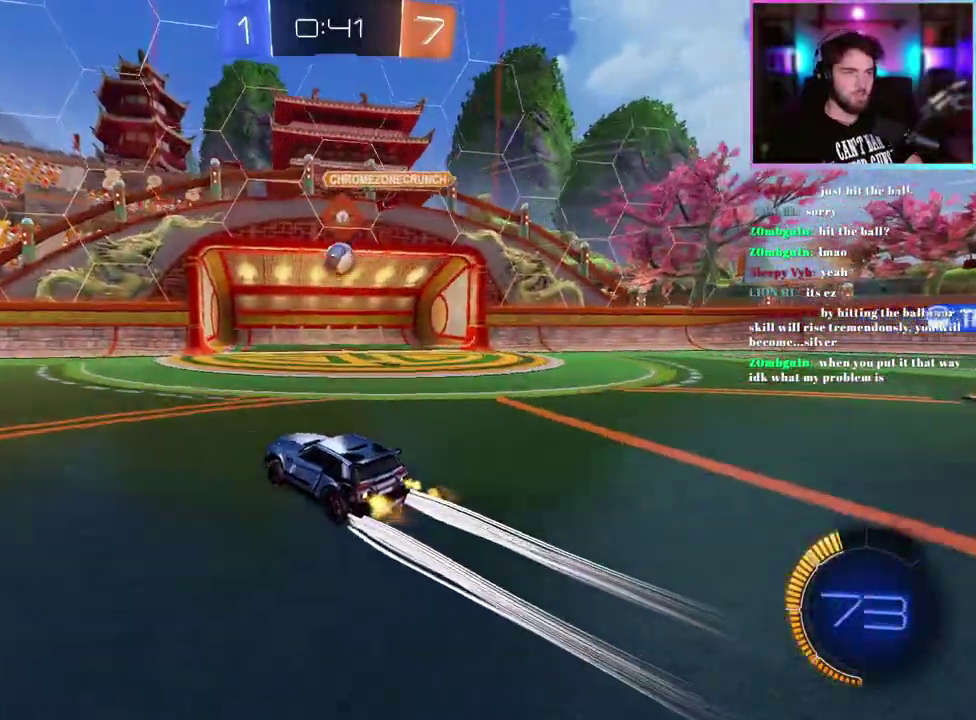
{"buttons": ["R2"], "left_stick": "center", "events": []}
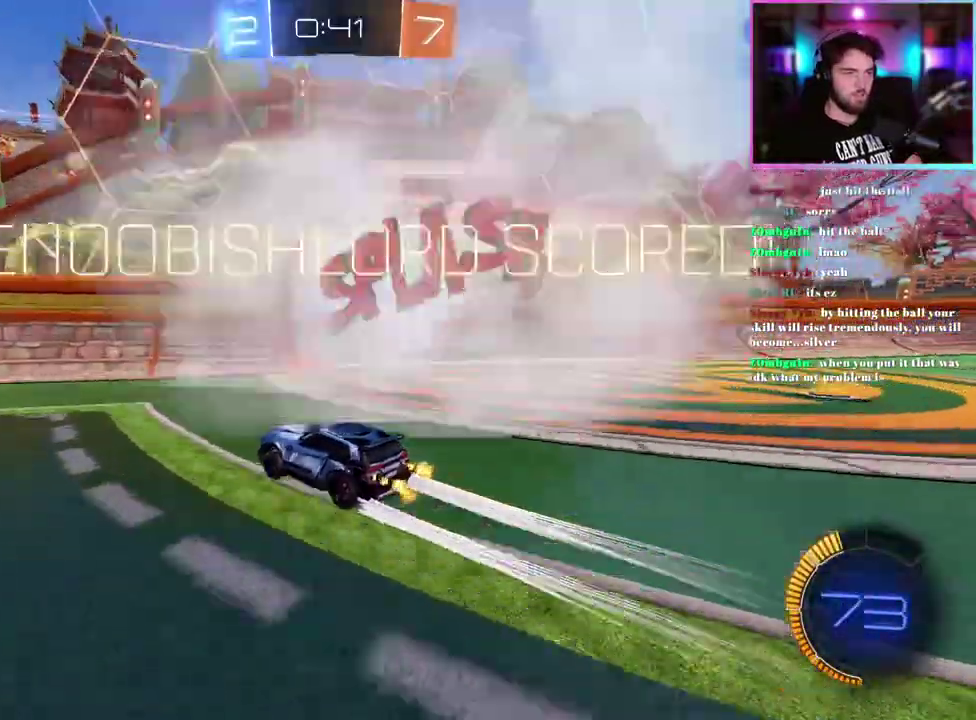
{"buttons": ["R2"], "left_stick": "down", "events": [[433, "left_stick", "down"]]}
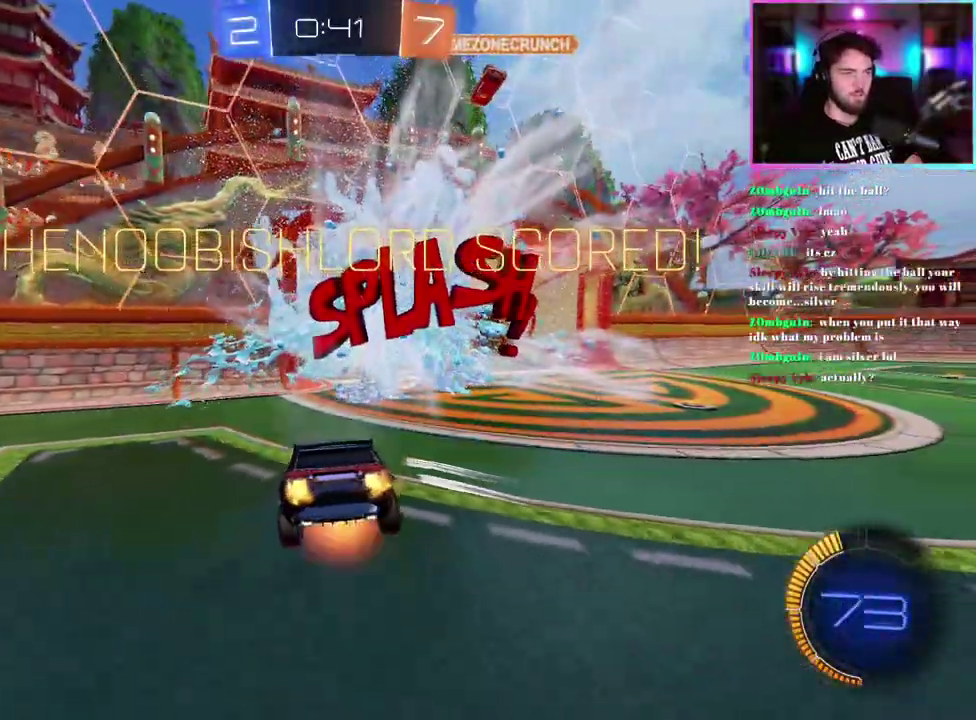
{"buttons": [], "left_stick": "right"}
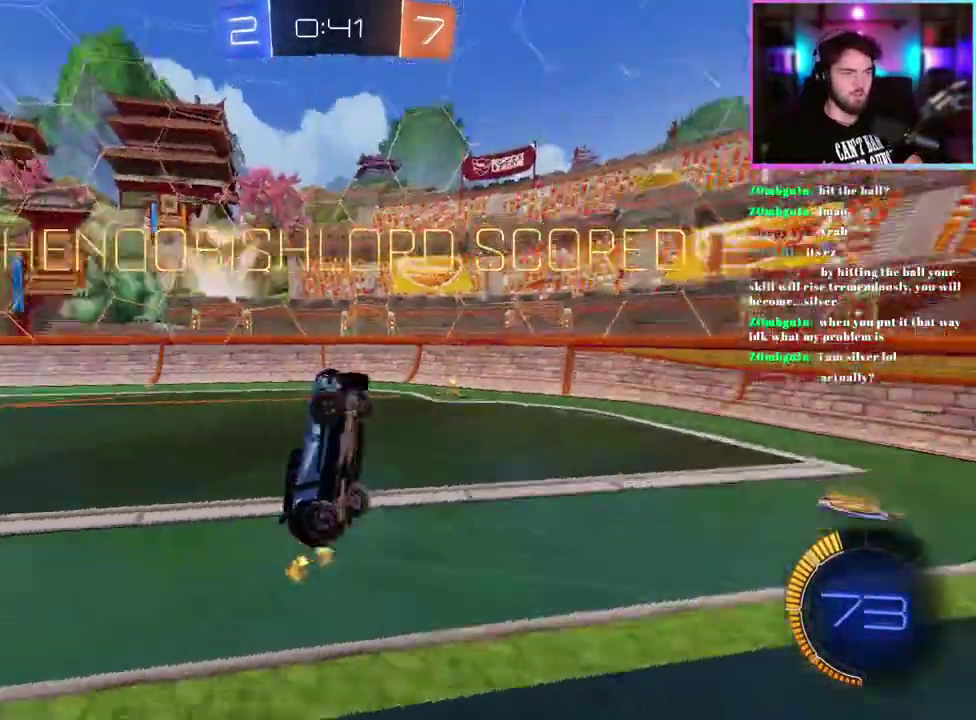
{"buttons": ["L1"], "left_stick": "up-left"}
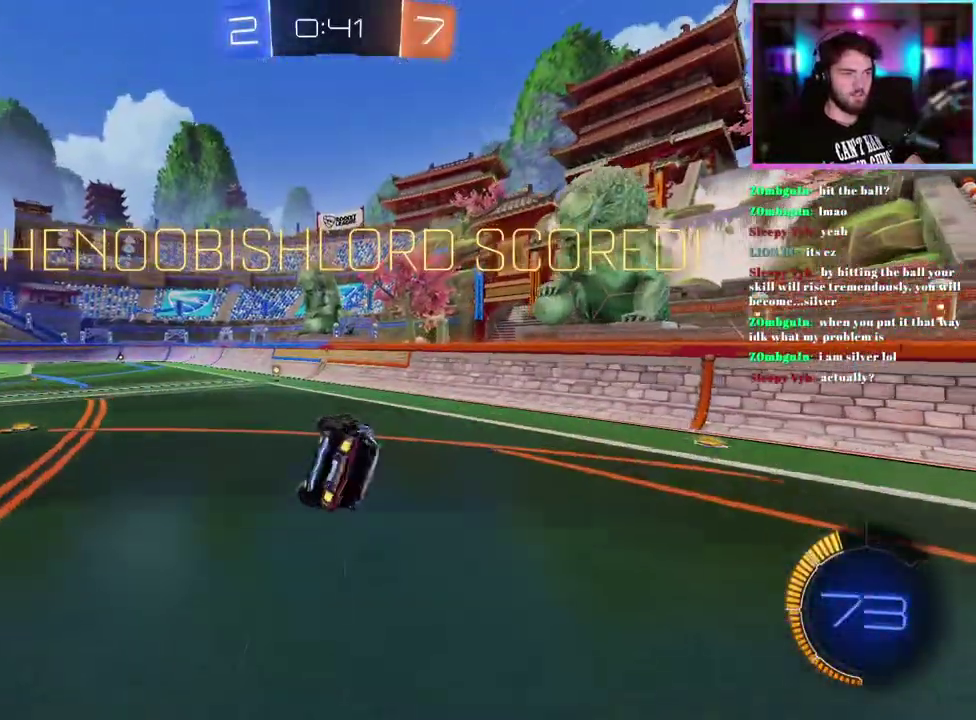
{"buttons": ["R1", "R2"], "left_stick": "center", "events": [[117, "R2", "down"], [133, "L1", "up"], [167, "left_stick", "center"], [383, "R1", "down"]]}
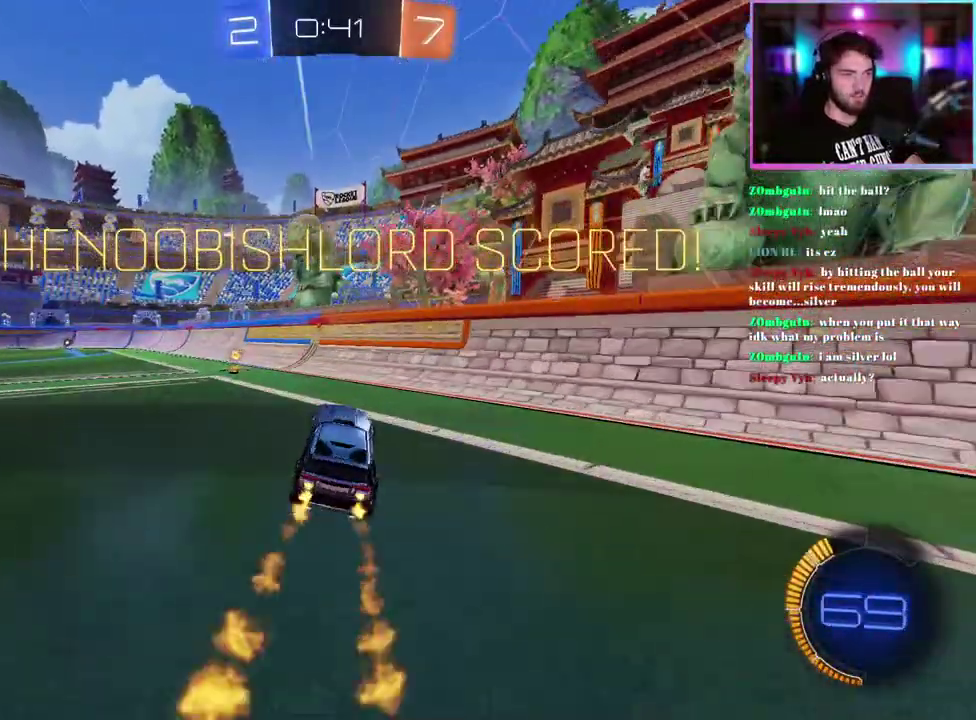
{"buttons": ["R2"], "left_stick": "center", "events": [[233, "R1", "up"]]}
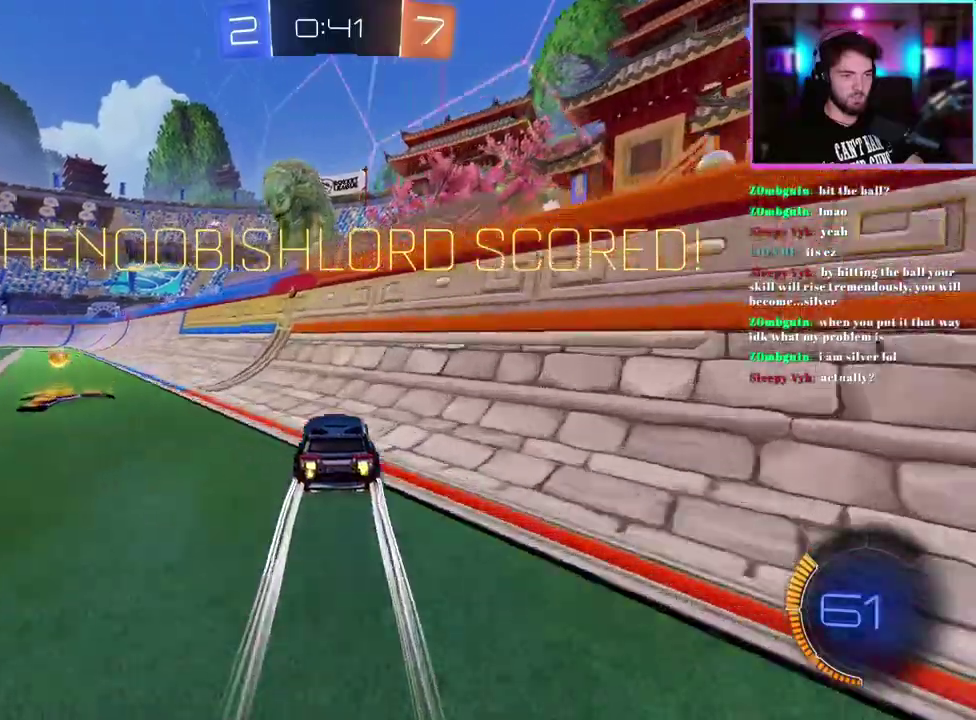
{"buttons": ["R2"], "left_stick": "left", "events": [[183, "left_stick", "left"], [350, "left_stick", "center"], [467, "left_stick", "left"]]}
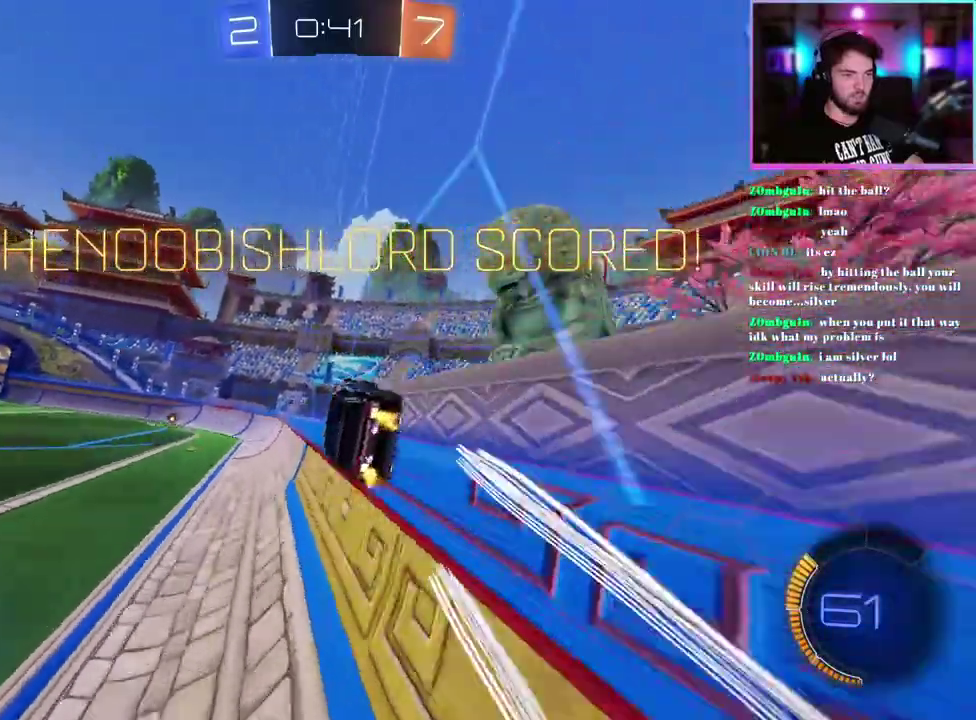
{"buttons": ["R2"], "left_stick": "center", "events": [[83, "left_stick", "right"], [200, "left_stick", "center"]]}
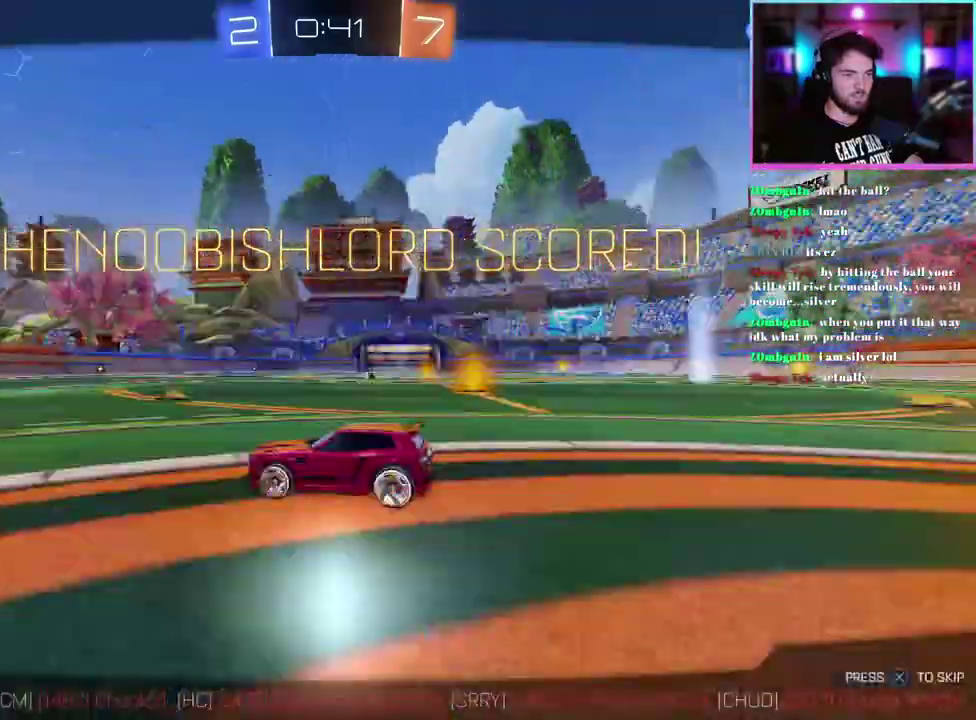
{"buttons": [], "left_stick": "center", "events": [[183, "left_stick", "right"], [417, "left_stick", "center"], [450, "R2", "up"]]}
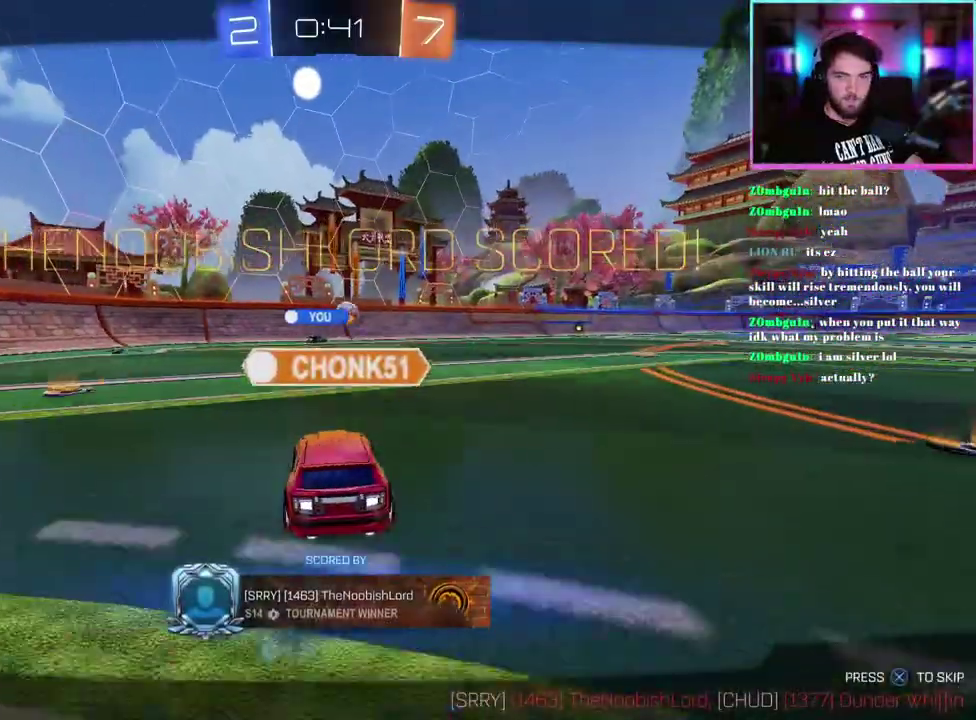
{"buttons": [], "left_stick": "center", "events": []}
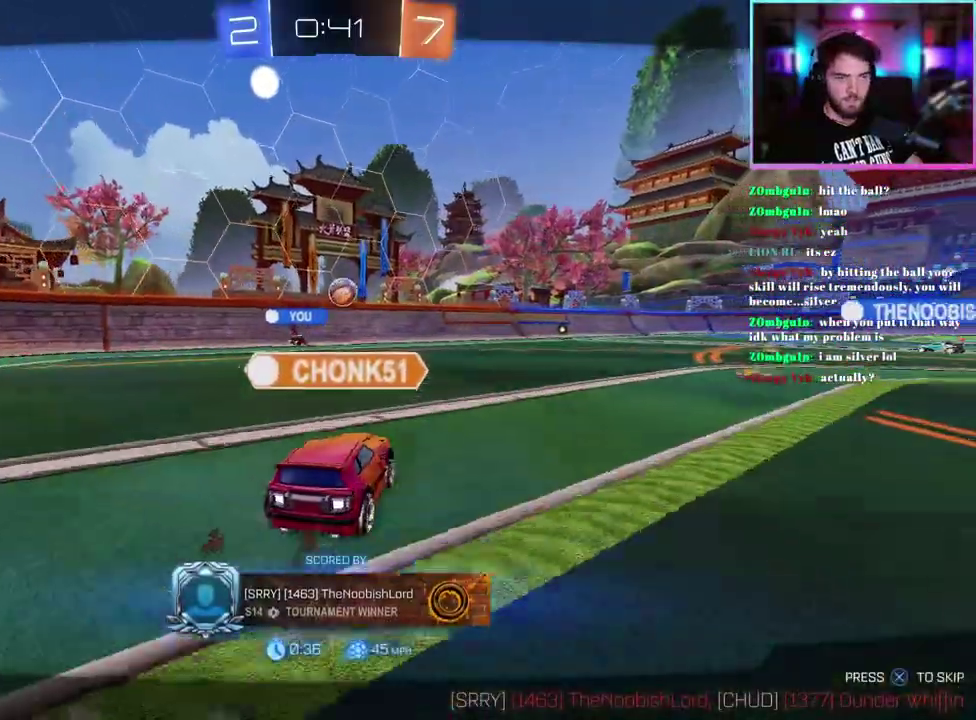
{"buttons": [], "left_stick": "center", "events": []}
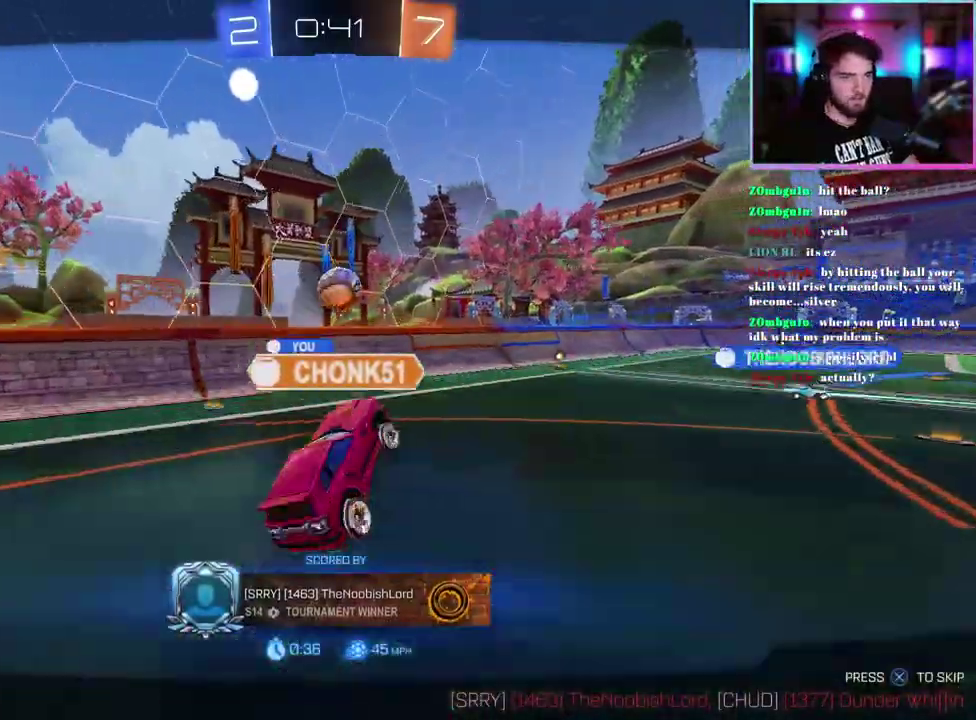
{"buttons": [], "left_stick": "center", "events": []}
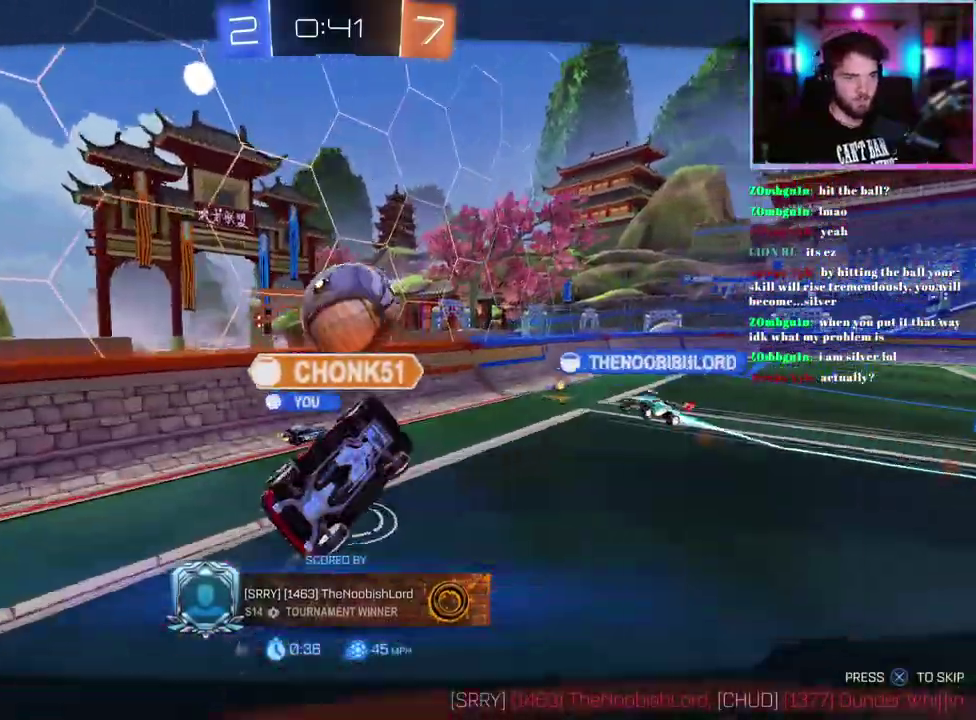
{"buttons": [], "left_stick": "center", "events": []}
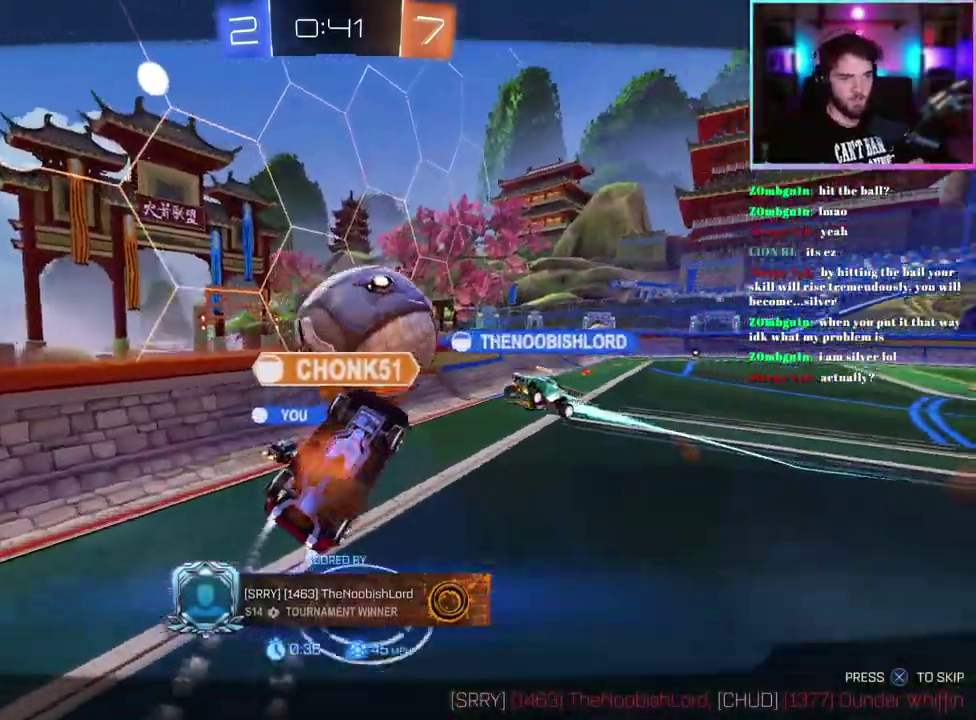
{"buttons": [], "left_stick": "center", "events": []}
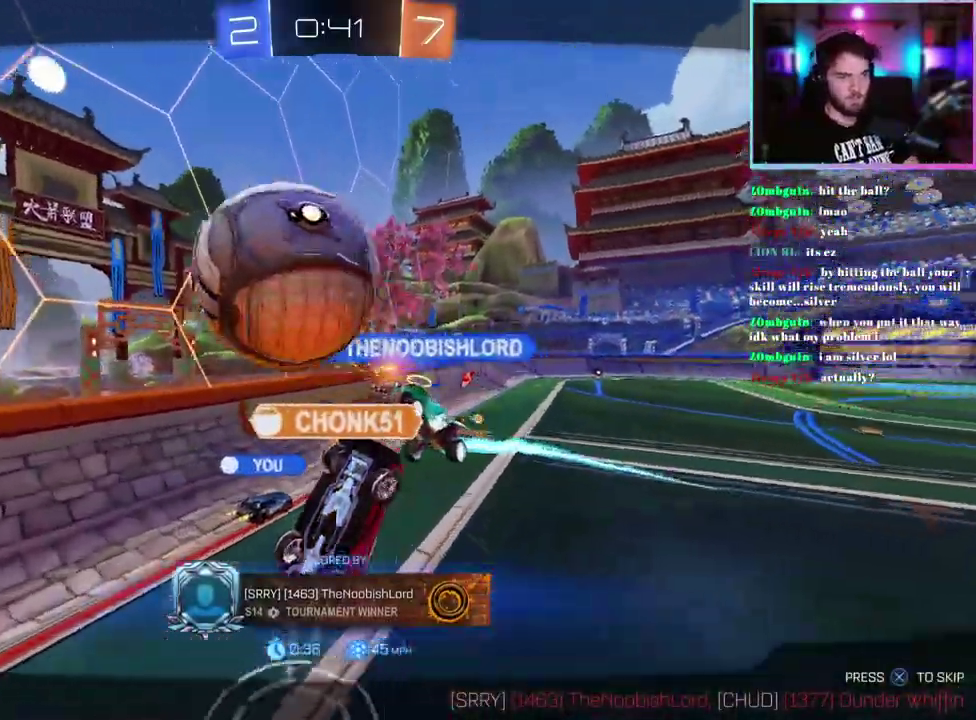
{"buttons": [], "left_stick": "center", "events": []}